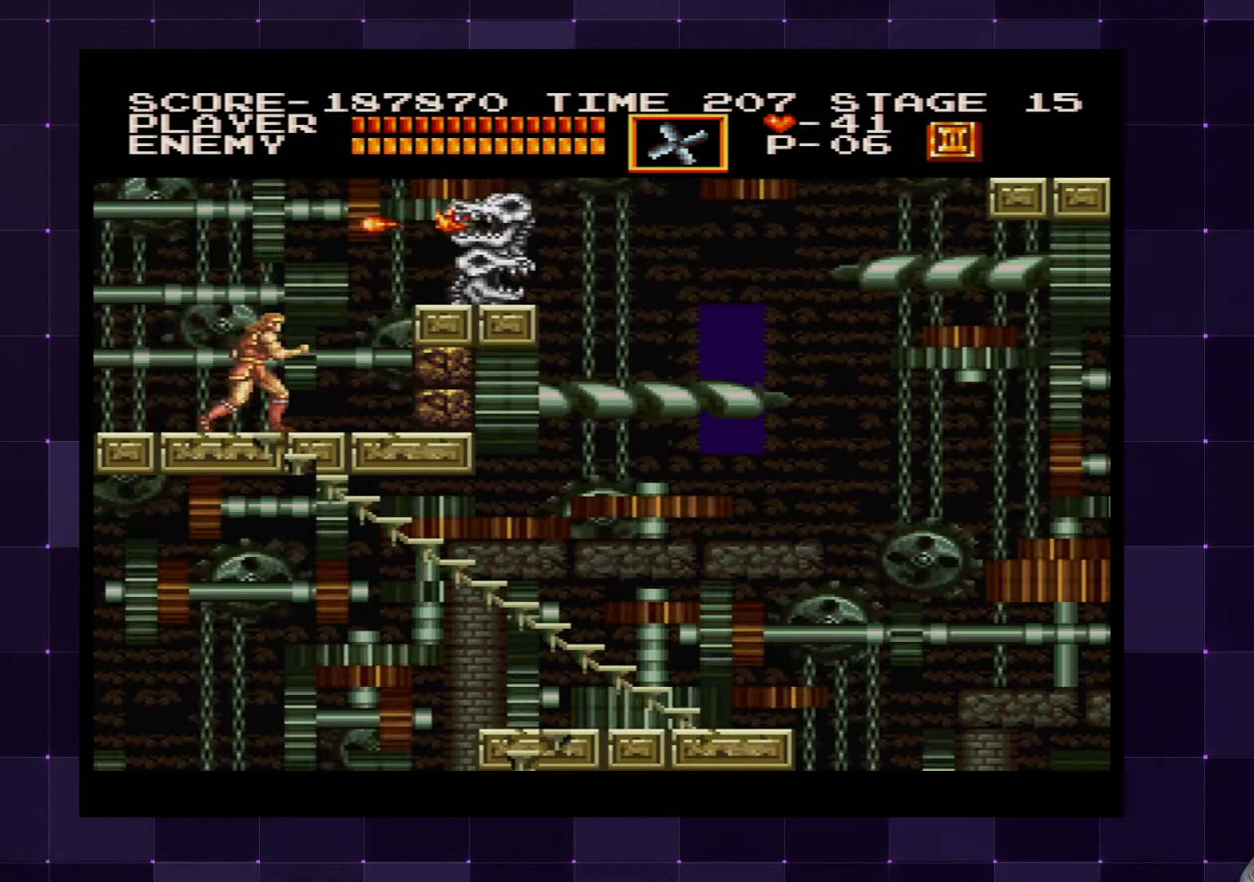
Gameplay with a controller (PlayStation layout); each line is a JSON object with the inputs held at the frame after it. "events" lists button and stick changes between this image and that frame as [ms after this image, input, new state], when the widget could be followed in between. Not read: L3 R3.
{"buttons": [], "left_stick": "center", "right_stick": "center", "events": [[367, "DPAD_RIGHT", "up"]]}
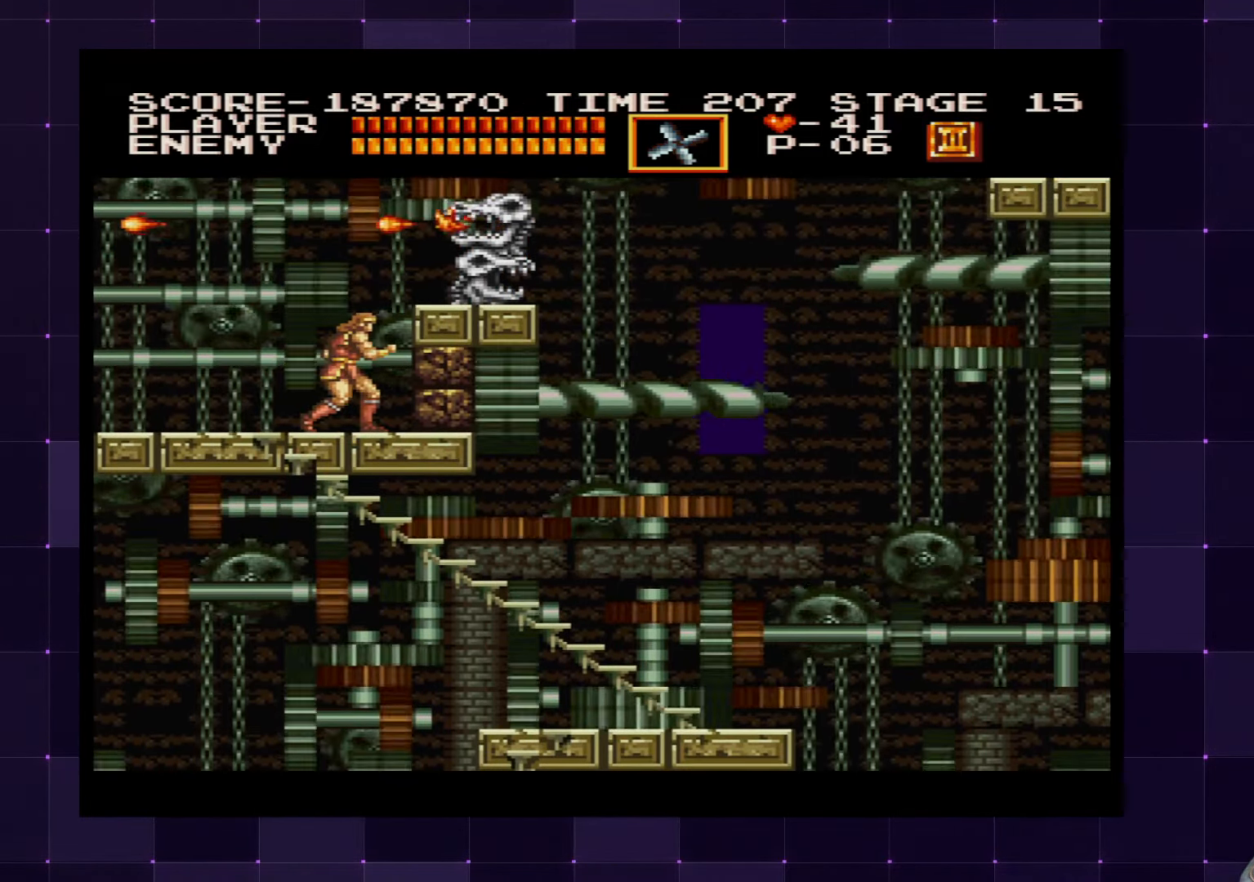
{"buttons": [], "left_stick": "center", "right_stick": "center", "events": [[200, "CROSS", "down"], [266, "SQUARE", "down"], [300, "CROSS", "up"], [366, "SQUARE", "up"]]}
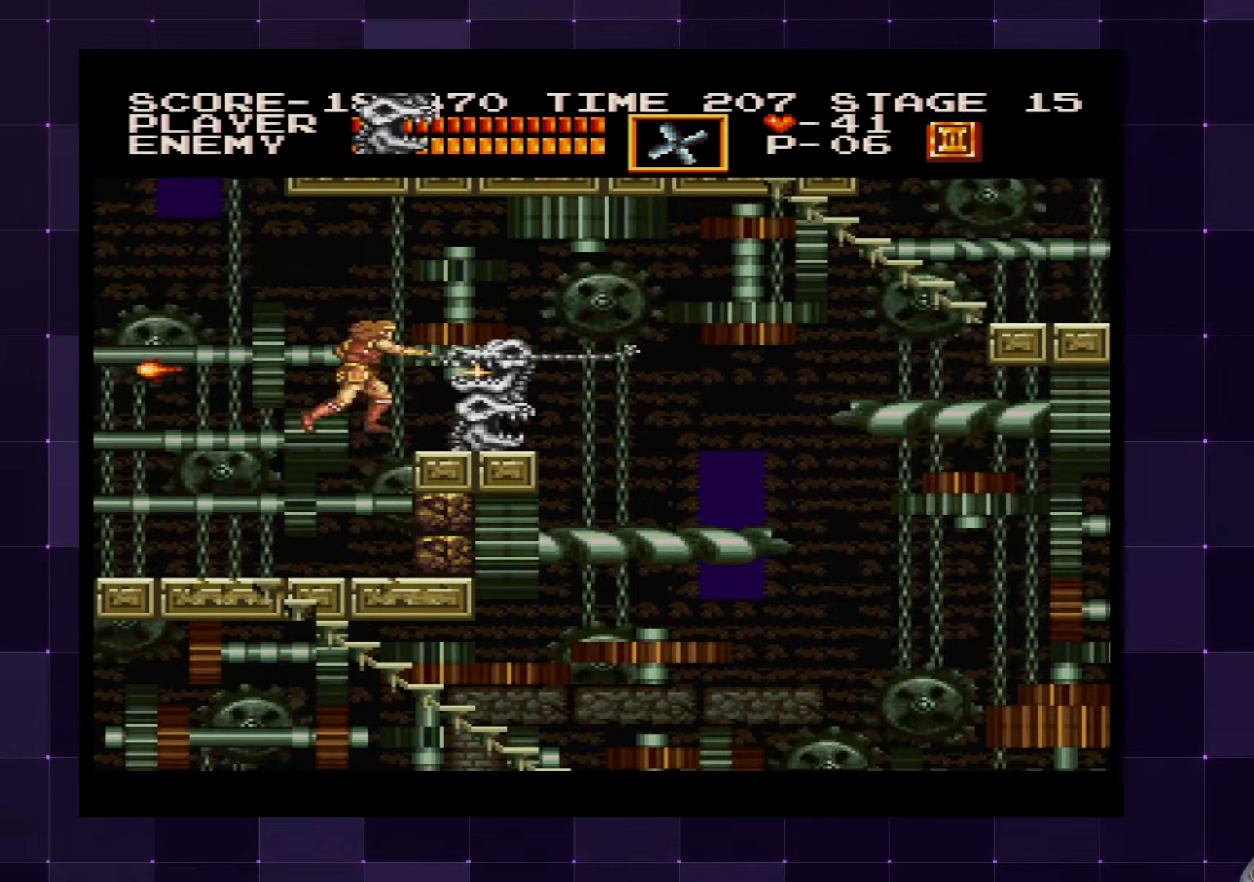
{"buttons": ["CROSS", "DPAD_UP"], "left_stick": "center", "right_stick": "center", "events": [[466, "DPAD_UP", "down"], [483, "CROSS", "down"]]}
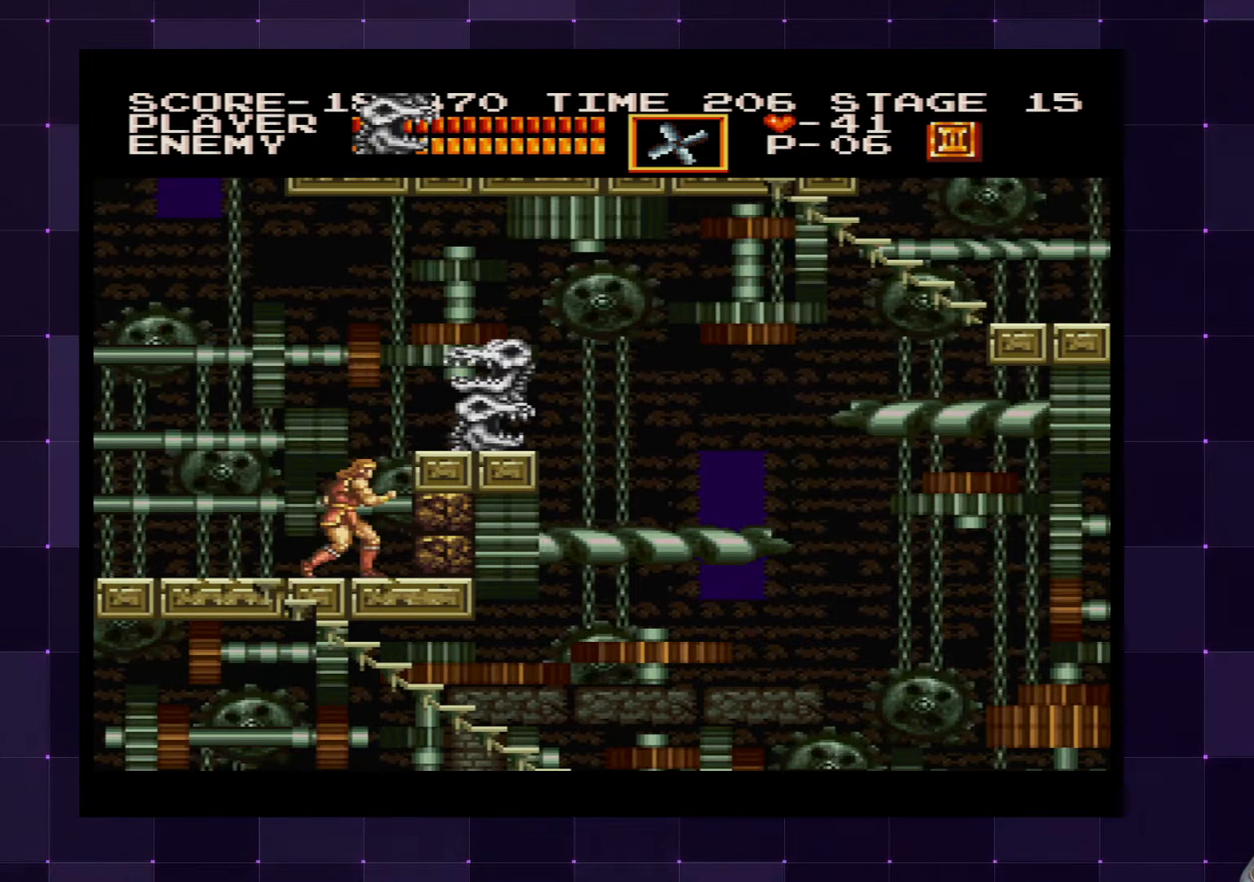
{"buttons": [], "left_stick": "center", "right_stick": "center", "events": [[50, "SQUARE", "down"], [100, "CROSS", "up"], [133, "SQUARE", "up"], [150, "DPAD_UP", "up"]]}
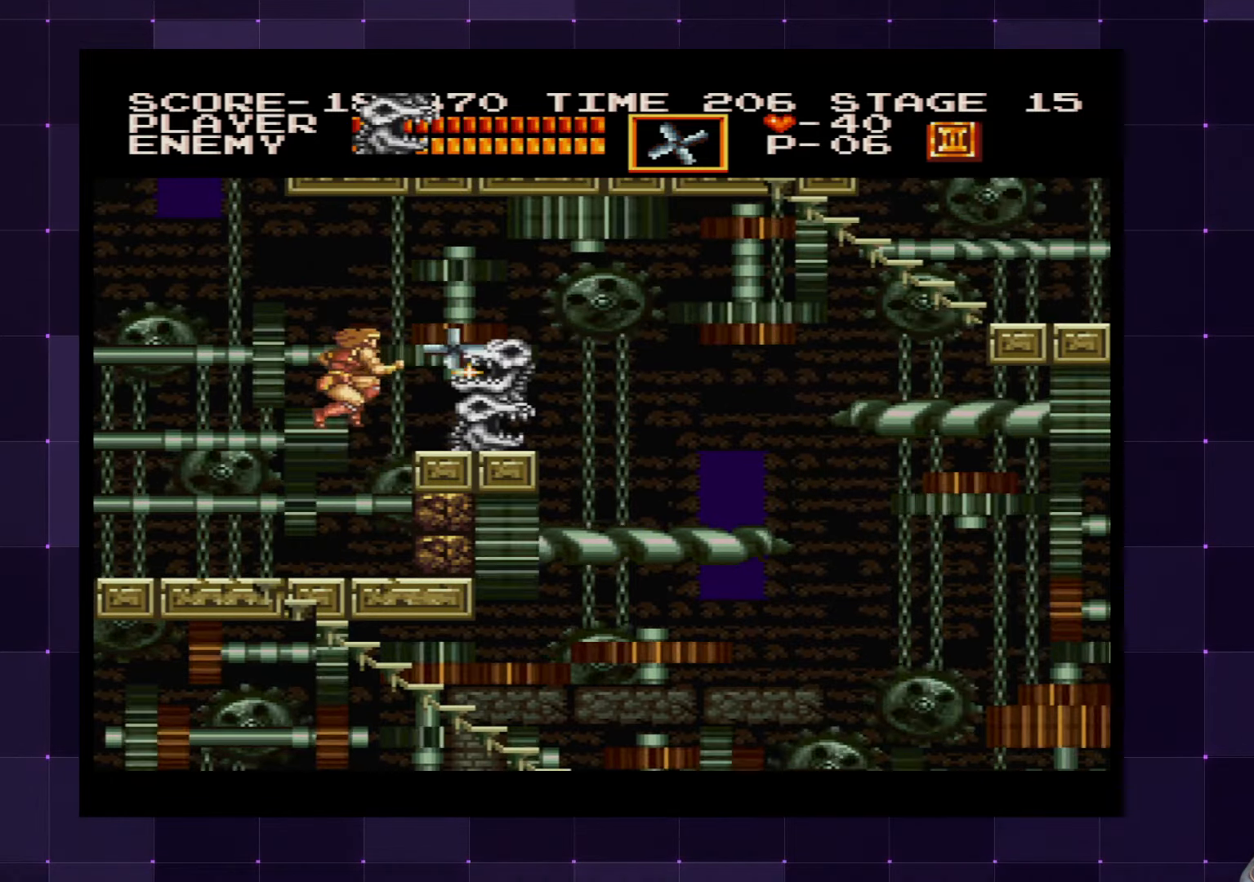
{"buttons": [], "left_stick": "center", "right_stick": "center", "events": [[216, "DPAD_UP", "down"], [266, "CROSS", "down"], [333, "SQUARE", "down"], [383, "CROSS", "up"], [433, "SQUARE", "up"], [466, "DPAD_UP", "up"]]}
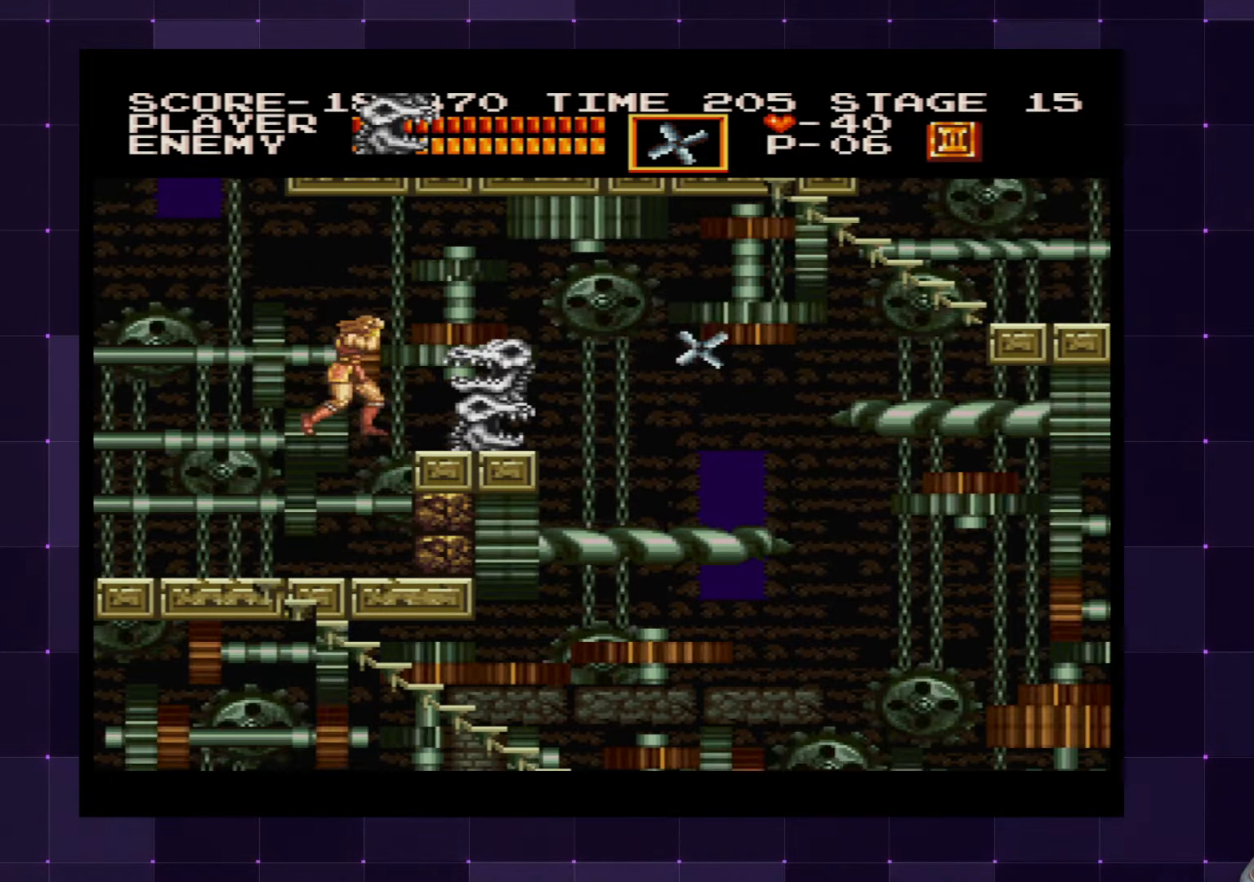
{"buttons": [], "left_stick": "center", "right_stick": "center", "events": []}
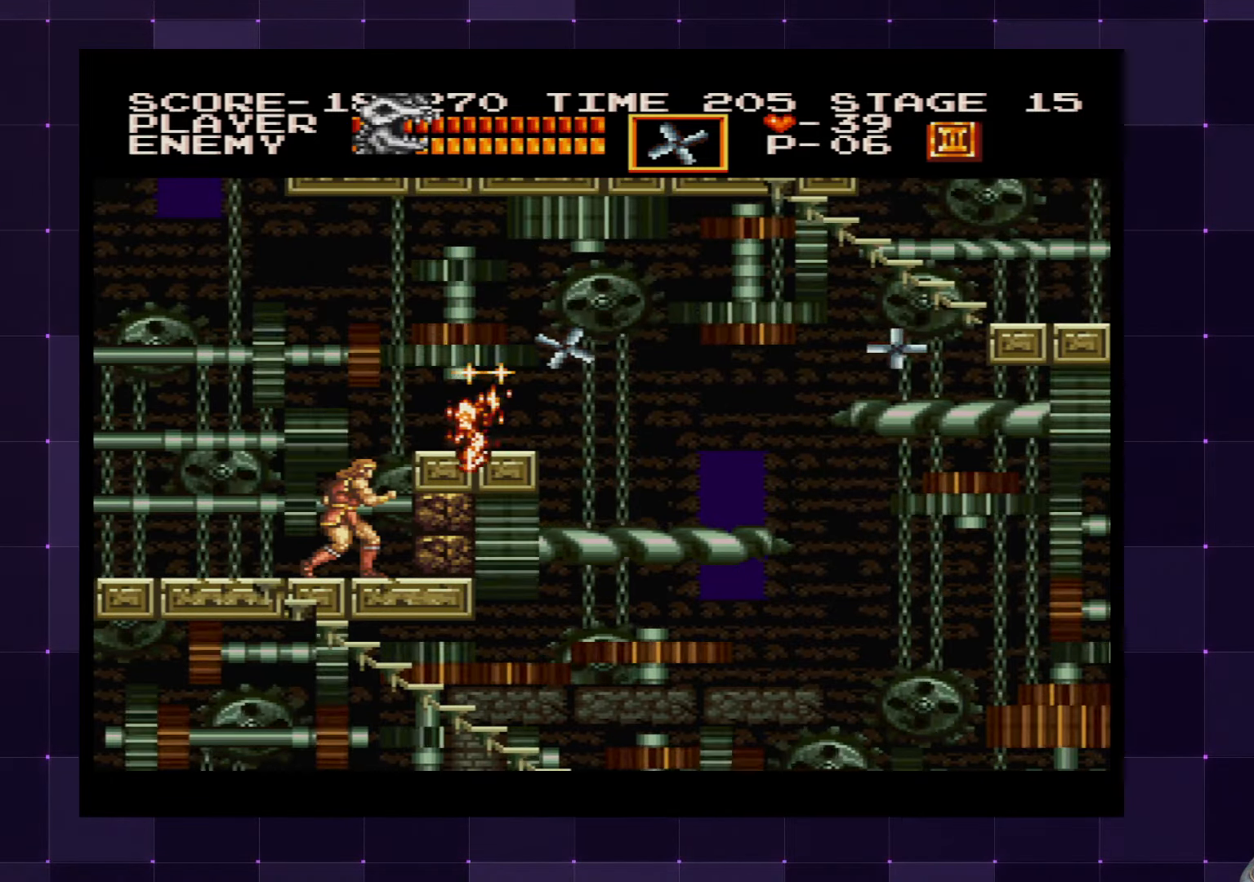
{"buttons": [], "left_stick": "center", "right_stick": "center", "events": [[183, "DPAD_RIGHT", "down"], [283, "DPAD_RIGHT", "up"]]}
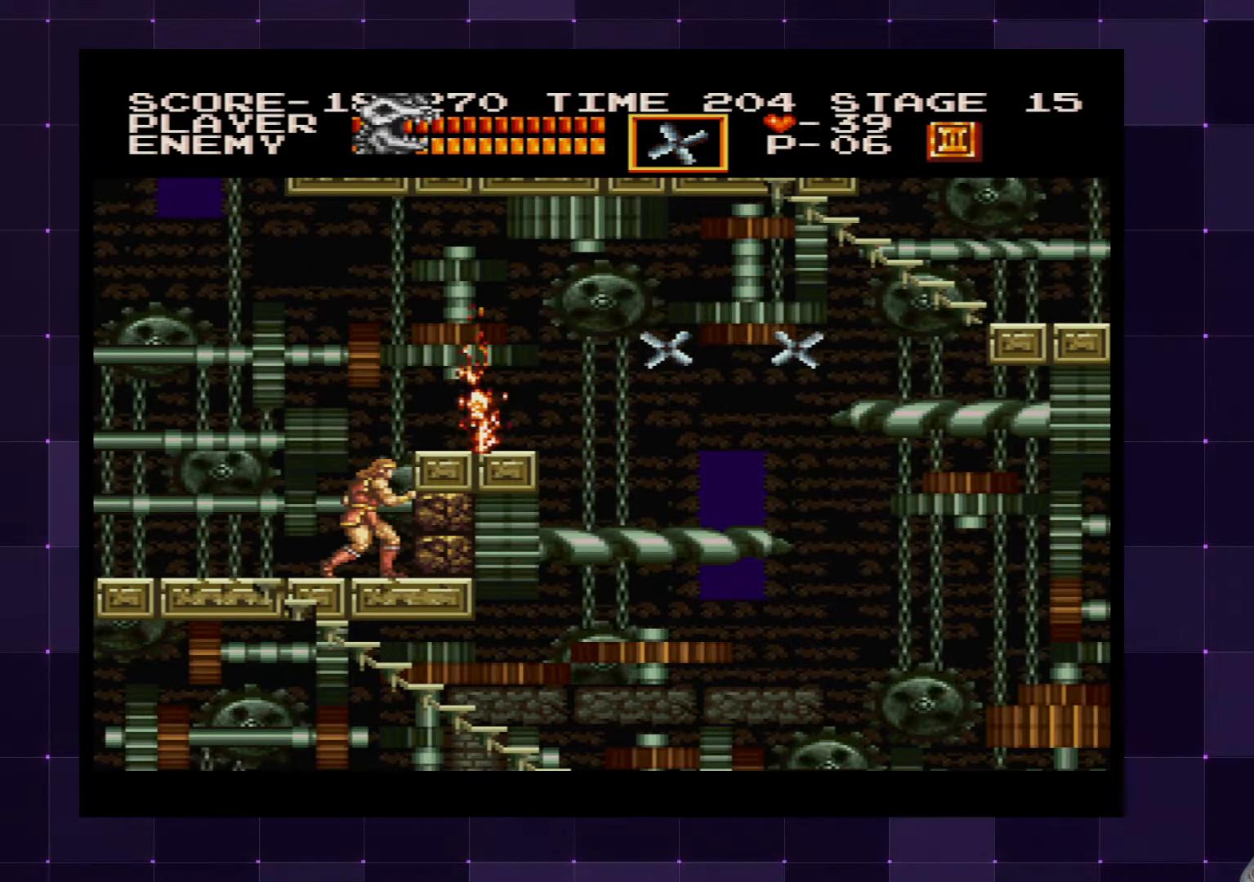
{"buttons": ["DPAD_RIGHT"], "left_stick": "center", "right_stick": "center", "events": [[50, "DPAD_RIGHT", "down"], [66, "CROSS", "down"], [216, "CROSS", "up"]]}
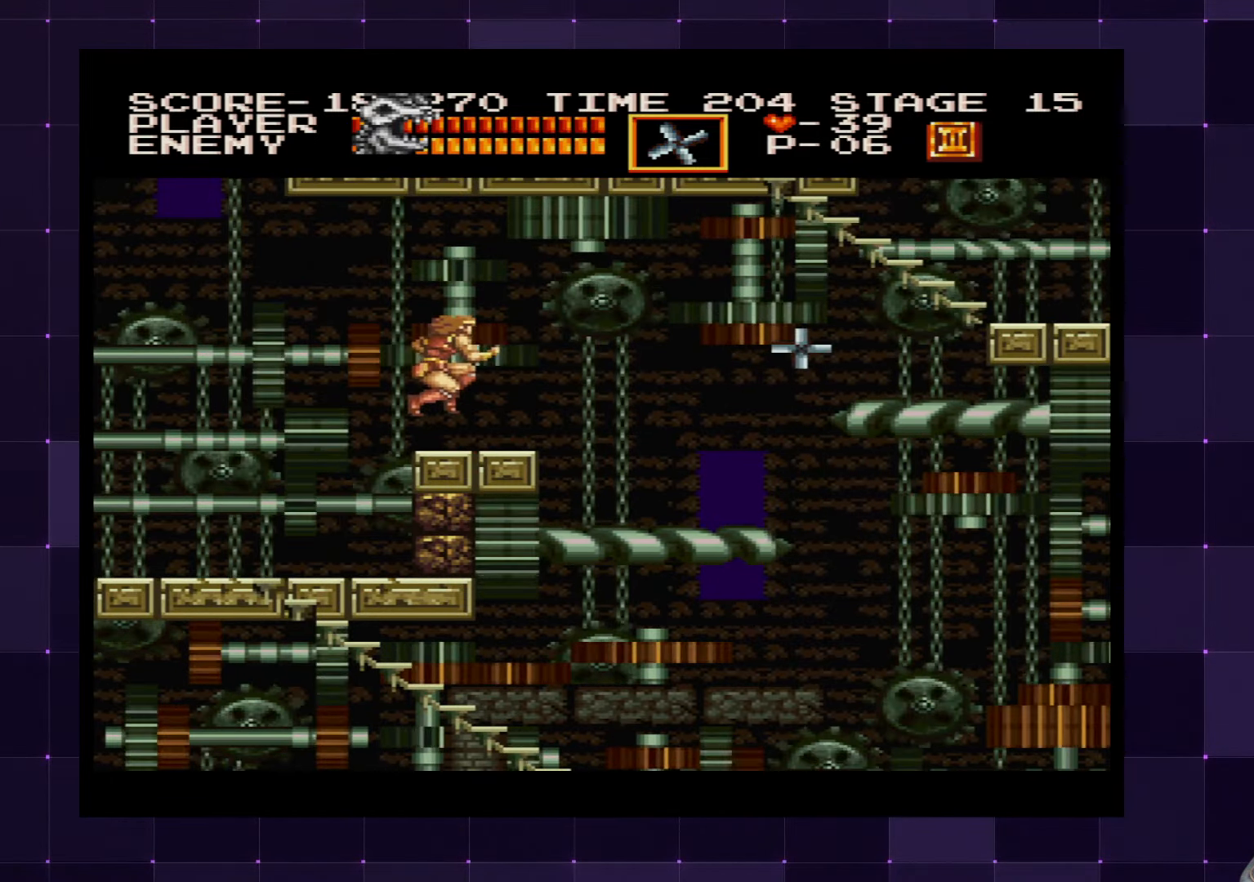
{"buttons": ["DPAD_RIGHT"], "left_stick": "center", "right_stick": "center", "events": [[133, "CROSS", "down"], [266, "CROSS", "up"]]}
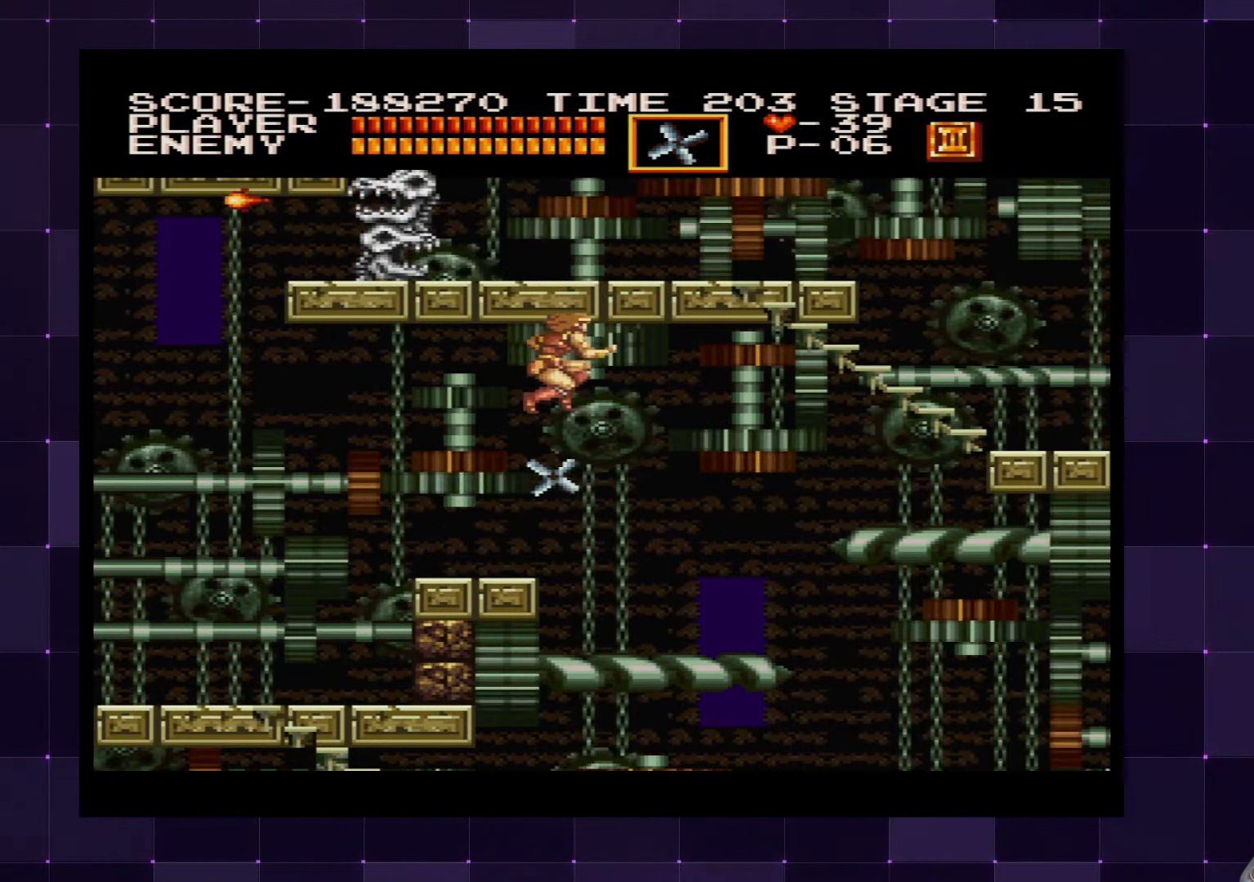
{"buttons": ["DPAD_RIGHT"], "left_stick": "center", "right_stick": "center", "events": []}
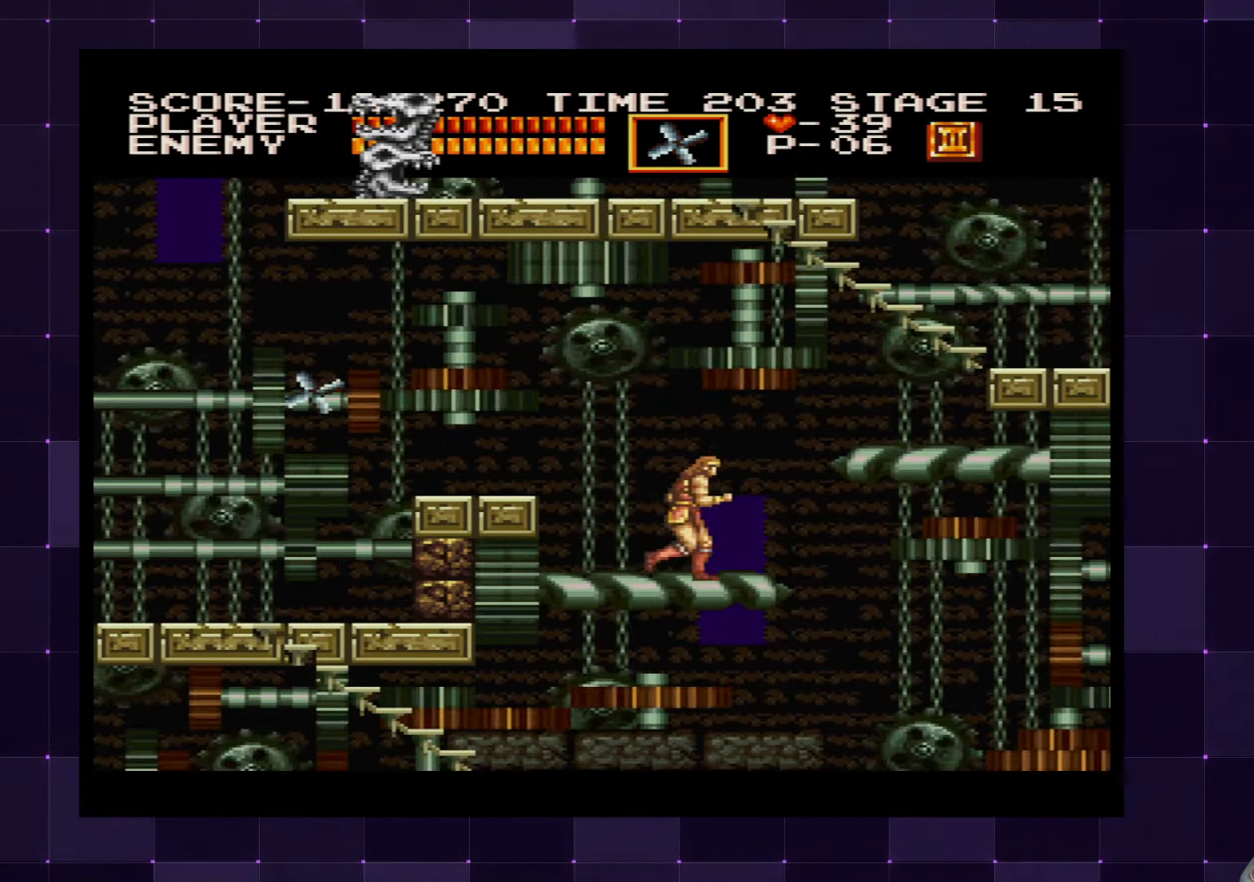
{"buttons": ["DPAD_RIGHT"], "left_stick": "center", "right_stick": "center", "events": [[116, "CROSS", "down"], [350, "CROSS", "up"]]}
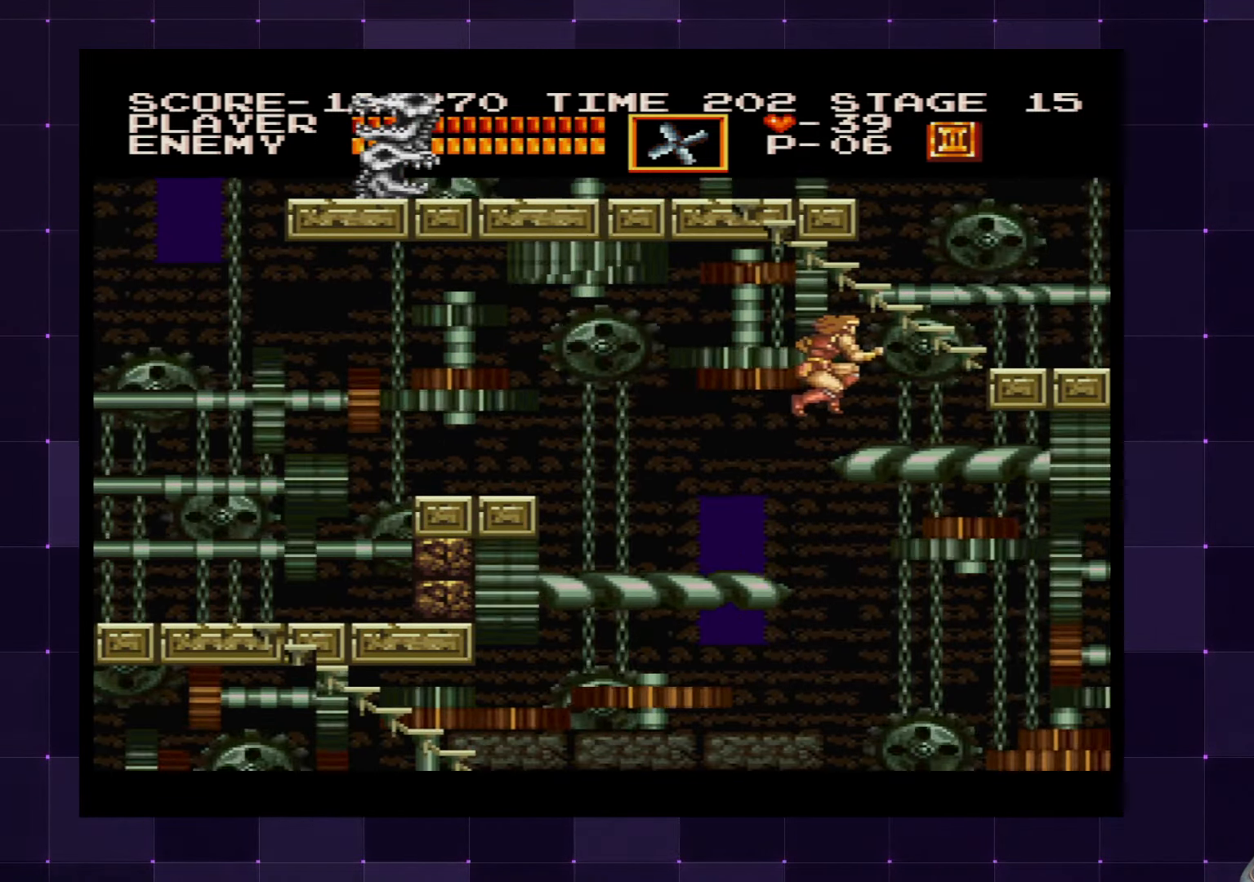
{"buttons": ["DPAD_RIGHT"], "left_stick": "center", "right_stick": "center", "events": [[183, "CROSS", "down"], [333, "CROSS", "up"]]}
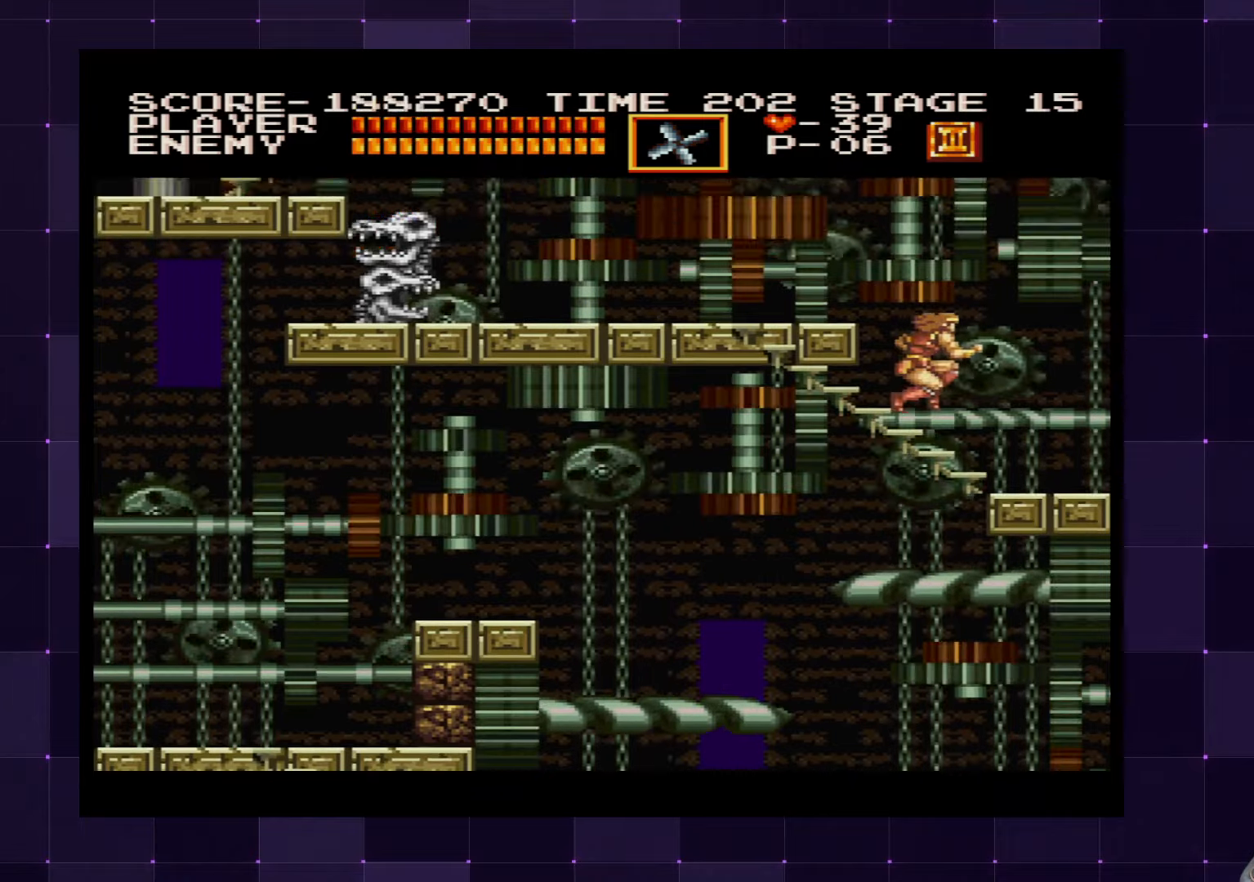
{"buttons": ["DPAD_UP"], "left_stick": "center", "right_stick": "center", "events": [[167, "DPAD_UP", "down"], [183, "DPAD_RIGHT", "up"]]}
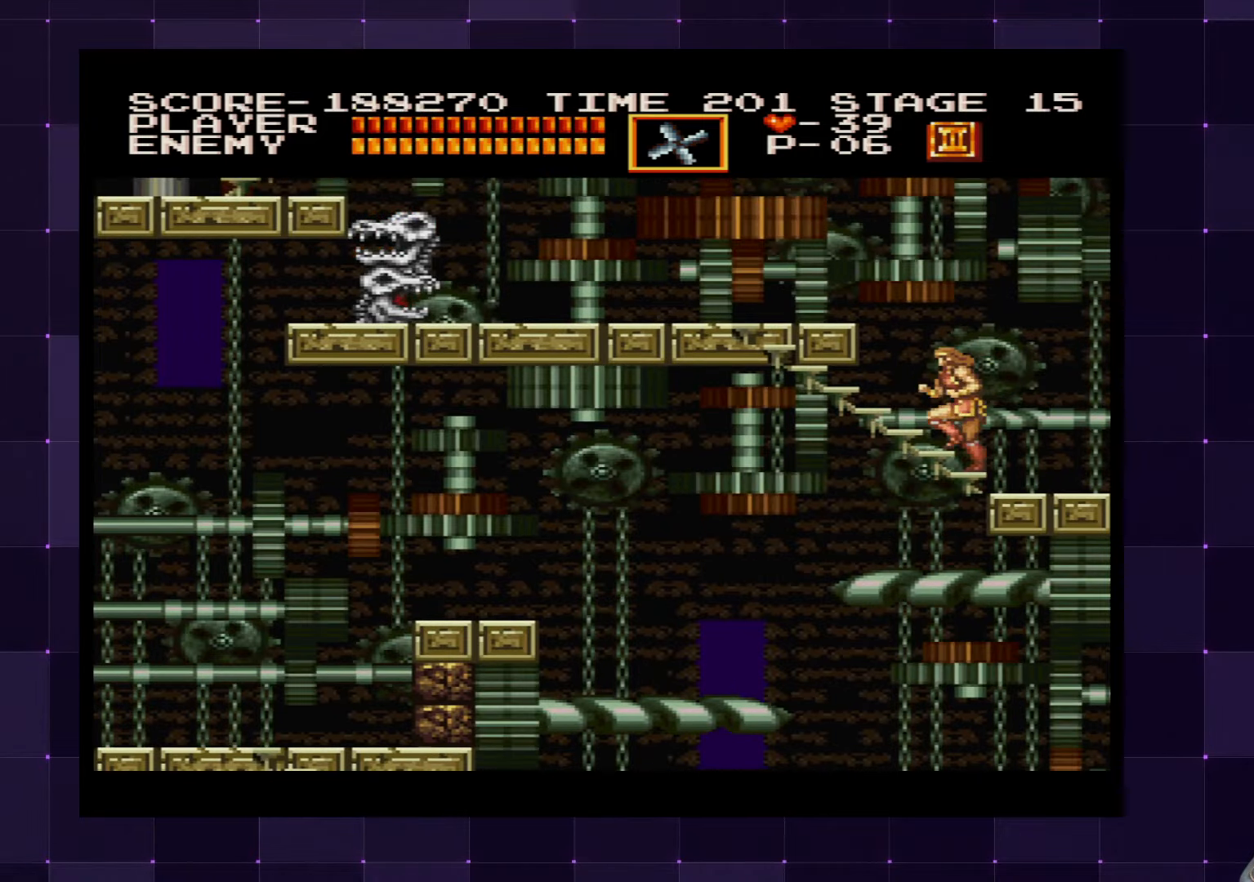
{"buttons": ["DPAD_UP"], "left_stick": "center", "right_stick": "center", "events": []}
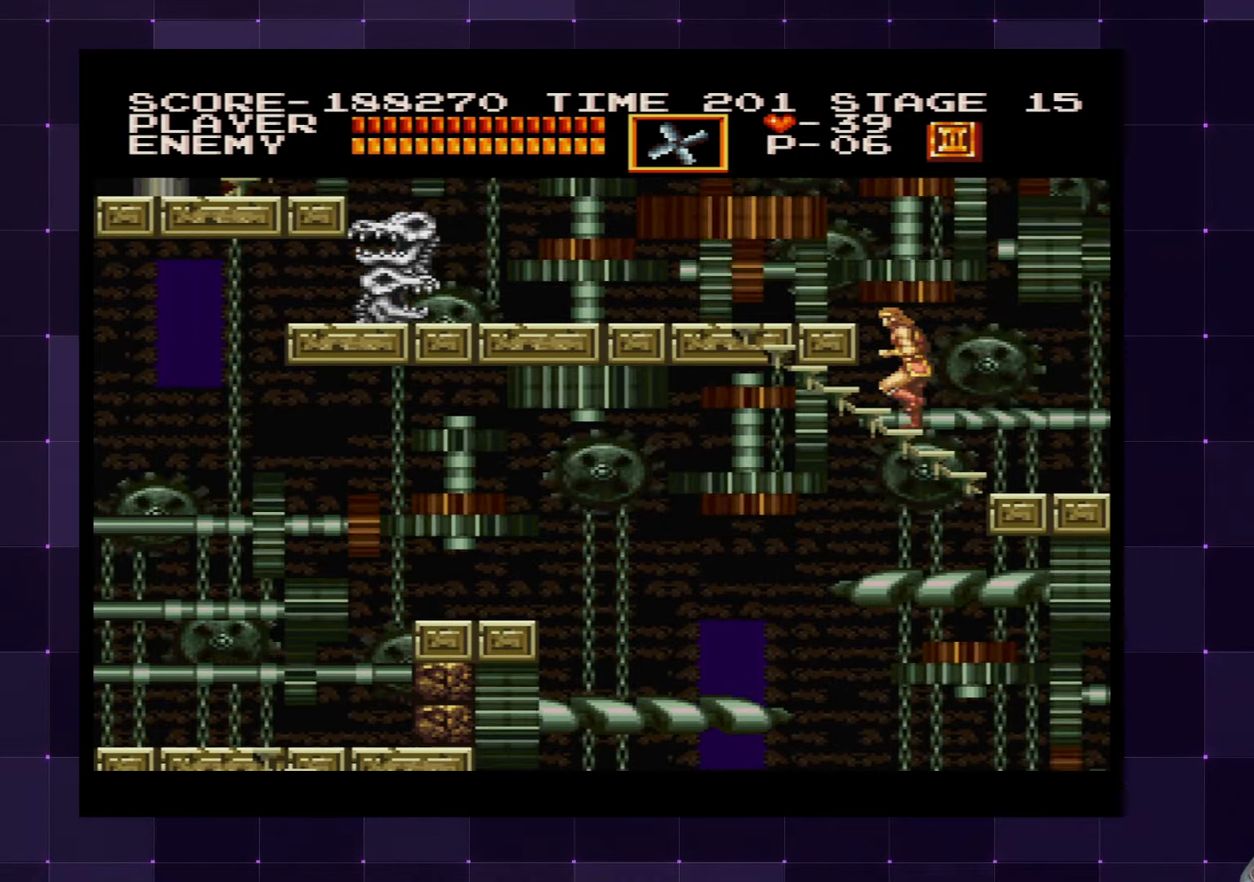
{"buttons": [], "left_stick": "center", "right_stick": "center", "events": [[400, "DPAD_UP", "up"]]}
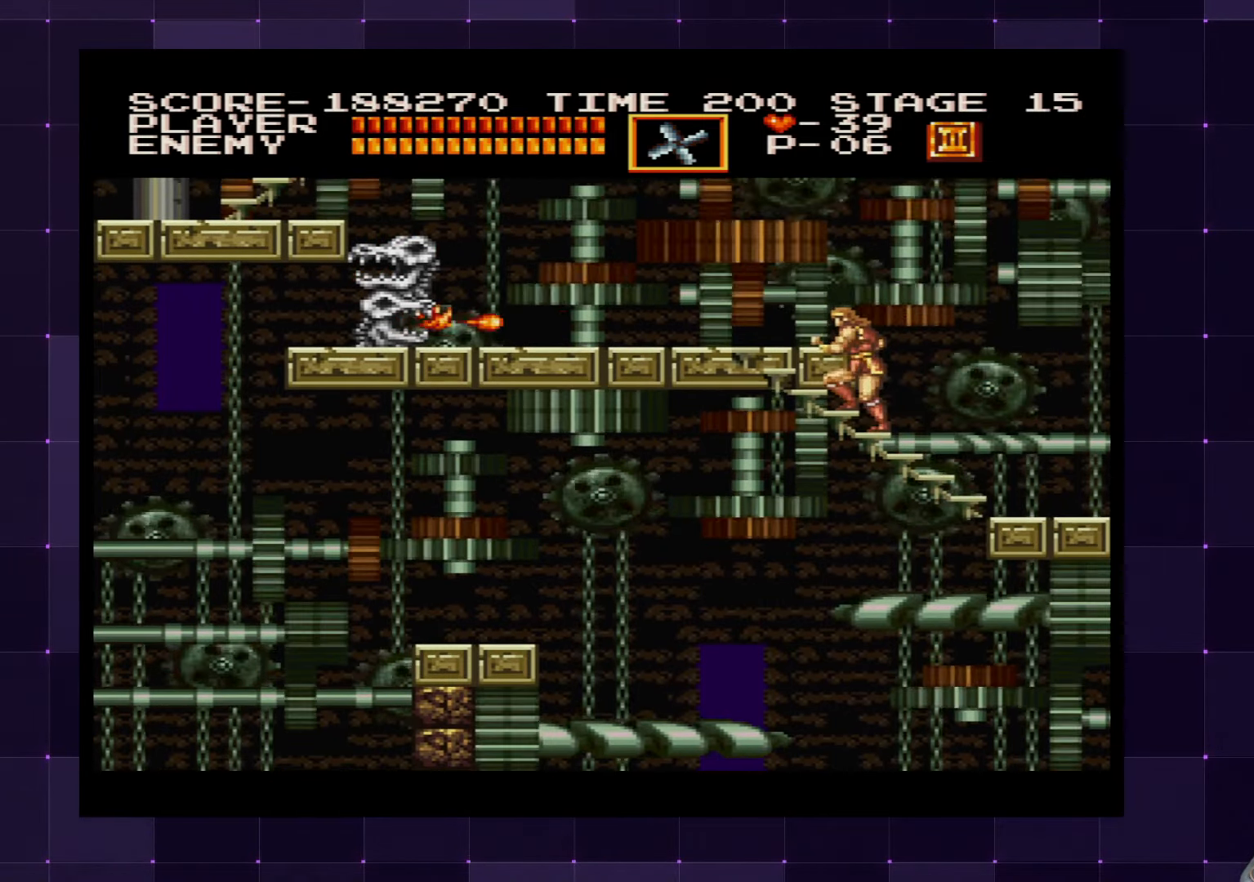
{"buttons": ["DPAD_RIGHT"], "left_stick": "center", "right_stick": "center", "events": [[33, "SQUARE", "down"], [117, "SQUARE", "up"], [167, "SQUARE", "down"], [250, "SQUARE", "up"], [467, "DPAD_RIGHT", "down"]]}
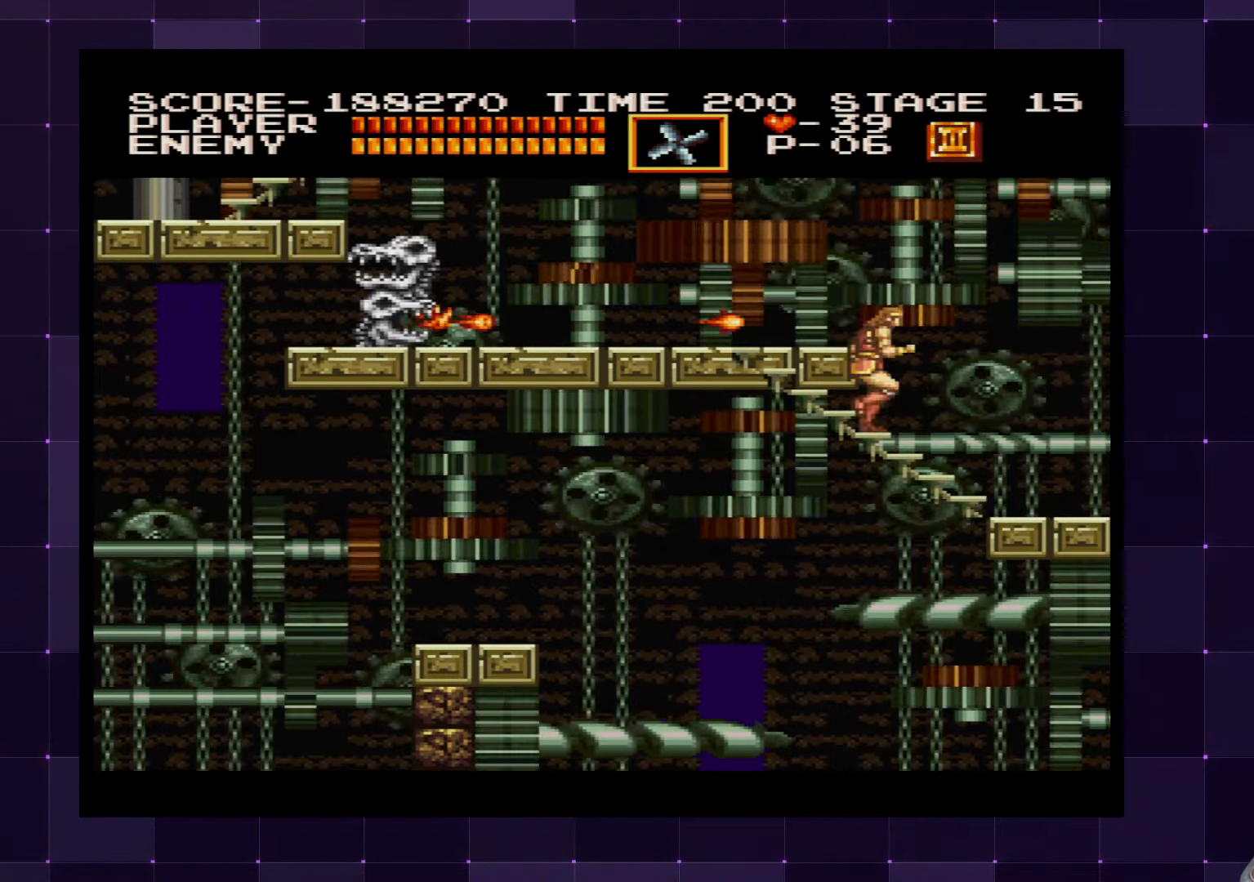
{"buttons": ["DPAD_RIGHT"], "left_stick": "center", "right_stick": "center", "events": []}
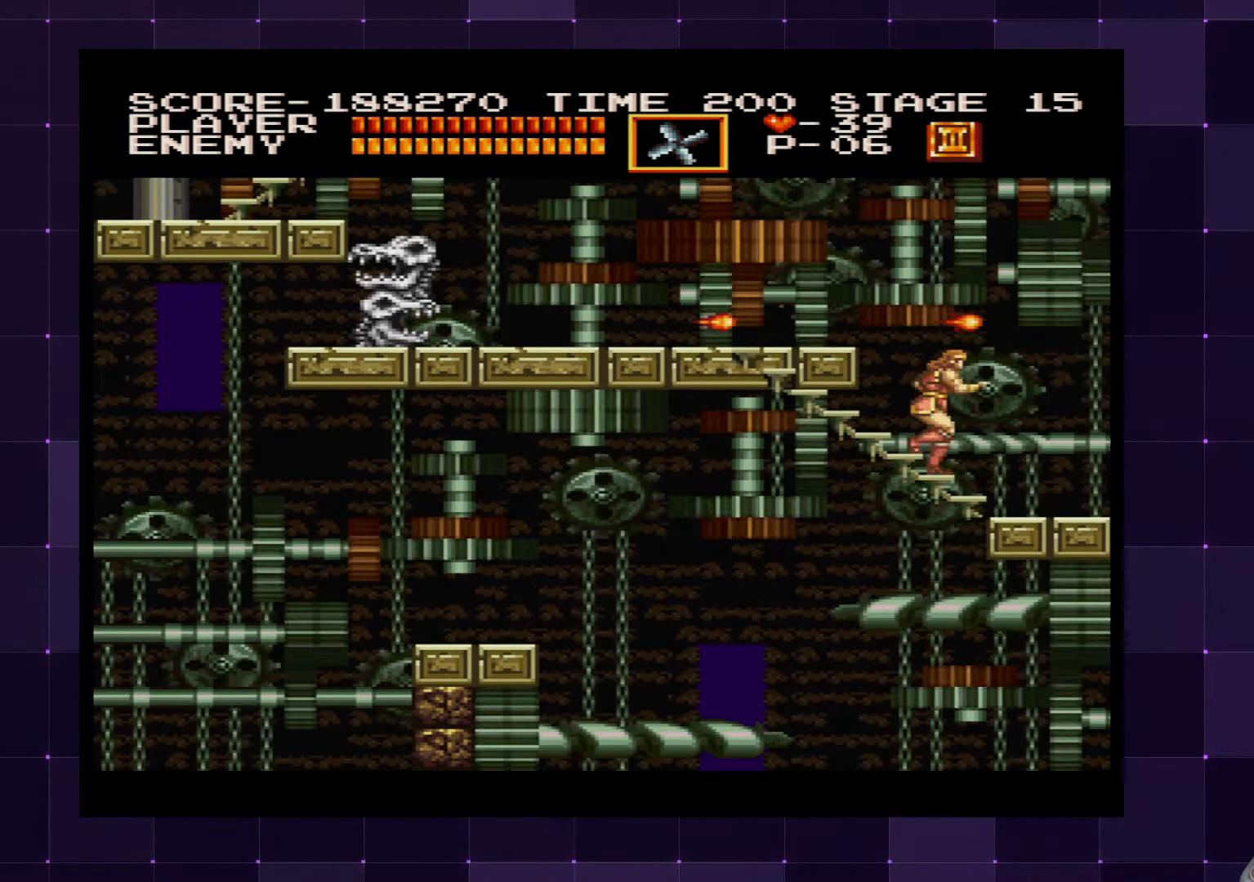
{"buttons": ["DPAD_LEFT"], "left_stick": "center", "right_stick": "center", "events": [[67, "DPAD_RIGHT", "up"], [267, "DPAD_LEFT", "down"]]}
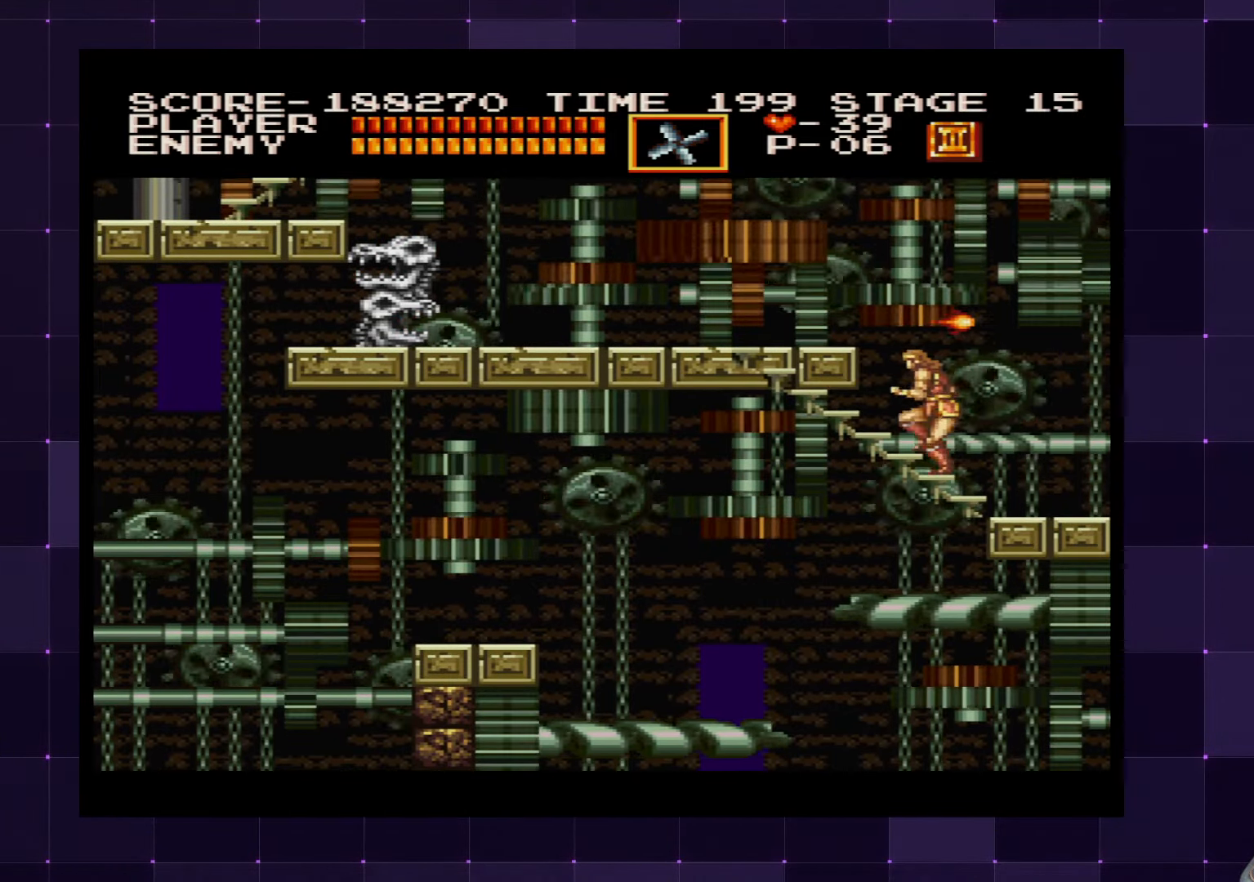
{"buttons": ["DPAD_LEFT"], "left_stick": "center", "right_stick": "center", "events": []}
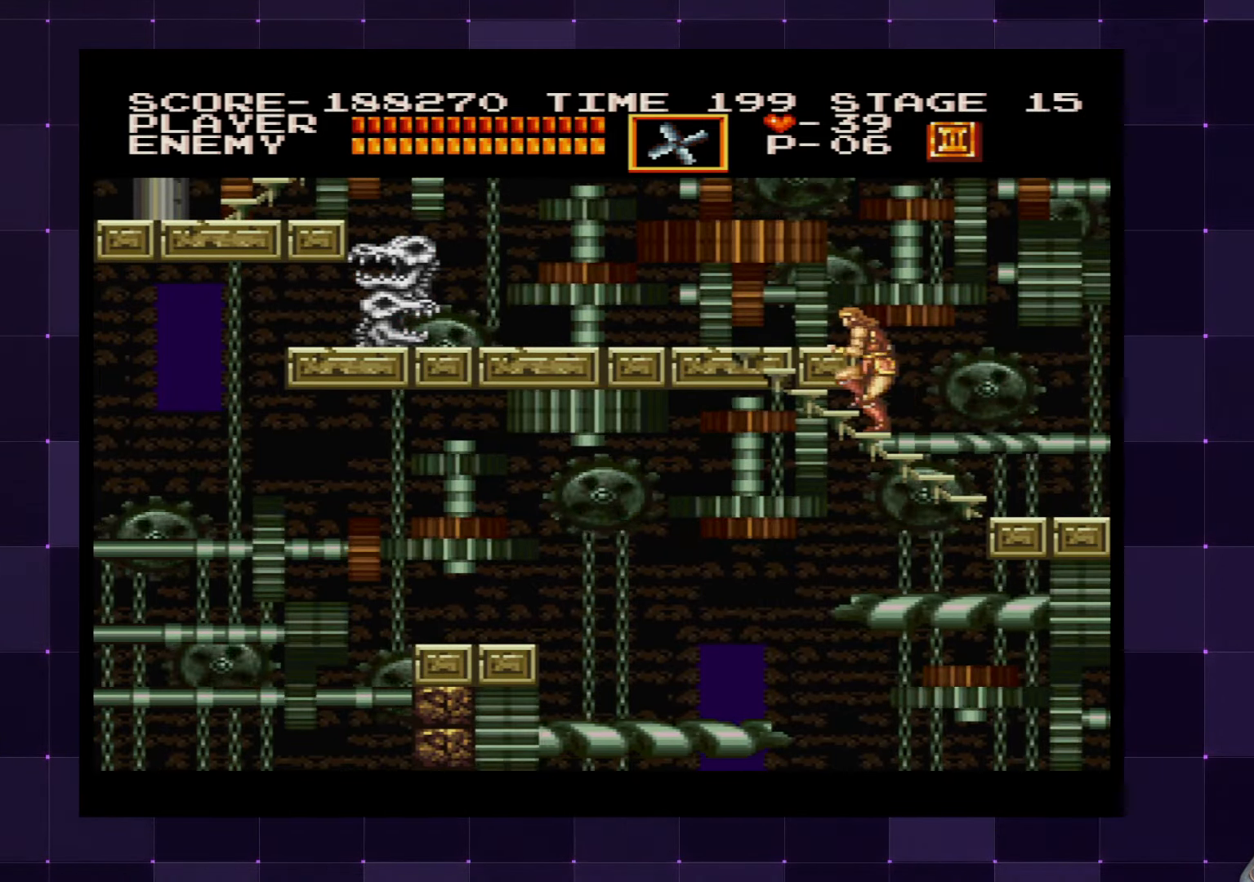
{"buttons": ["SQUARE"], "left_stick": "center", "right_stick": "center", "events": [[83, "DPAD_LEFT", "up"], [267, "SQUARE", "down"], [333, "SQUARE", "up"], [433, "SQUARE", "down"]]}
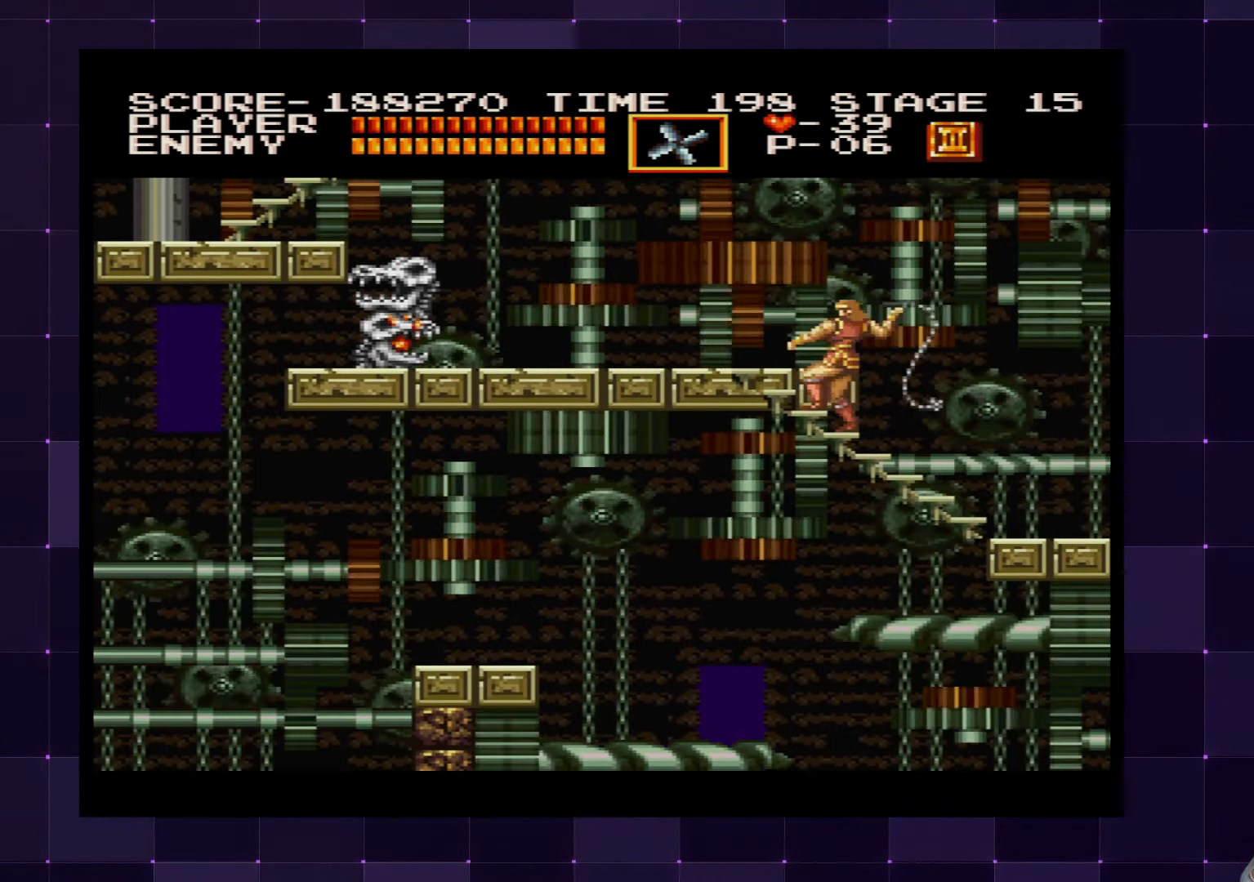
{"buttons": [], "left_stick": "center", "right_stick": "center", "events": [[50, "SQUARE", "up"], [117, "SQUARE", "down"], [183, "SQUARE", "up"], [250, "SQUARE", "down"], [333, "SQUARE", "up"], [417, "SQUARE", "down"], [483, "SQUARE", "up"]]}
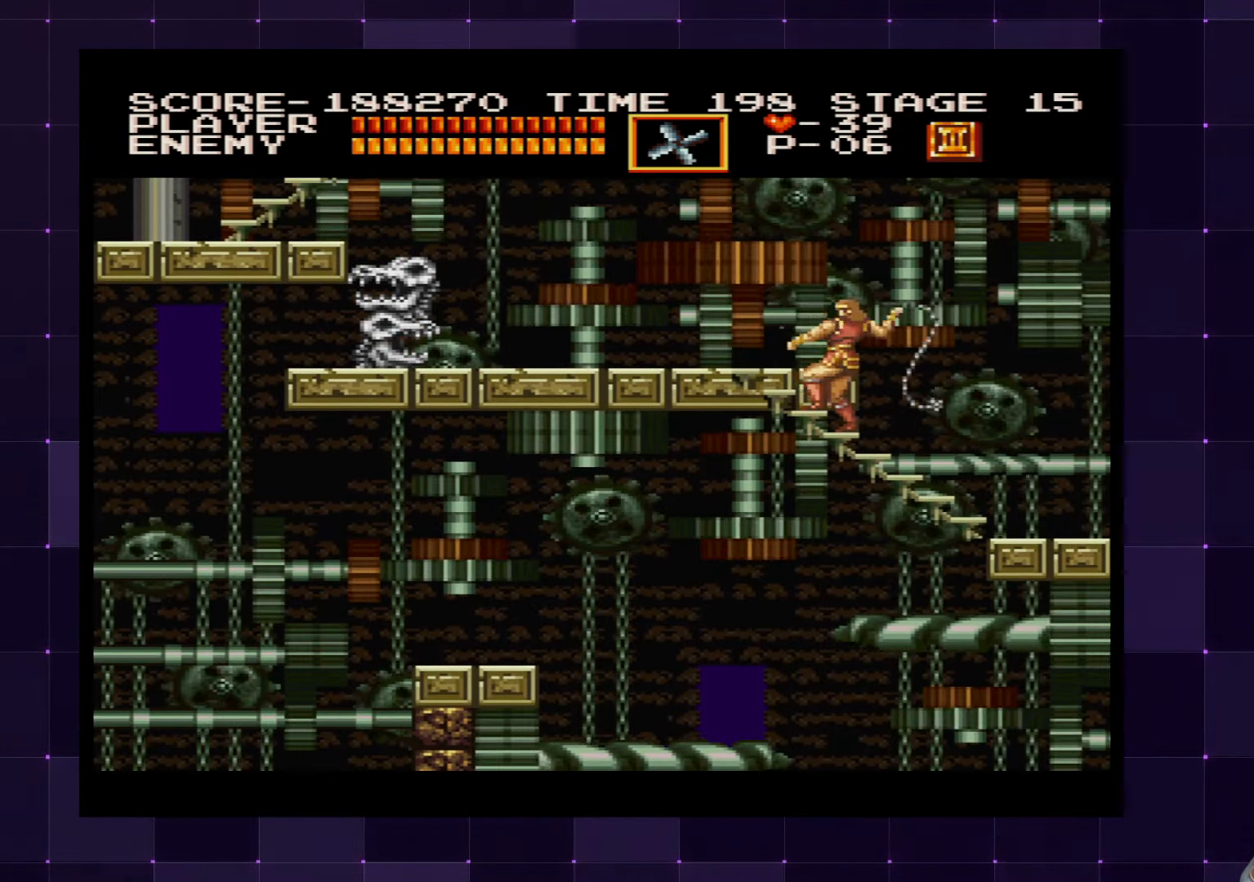
{"buttons": ["SQUARE"], "left_stick": "center", "right_stick": "center", "events": [[50, "SQUARE", "down"], [133, "SQUARE", "up"], [183, "SQUARE", "down"], [283, "SQUARE", "up"], [333, "SQUARE", "down"], [434, "SQUARE", "up"], [467, "SQUARE", "down"]]}
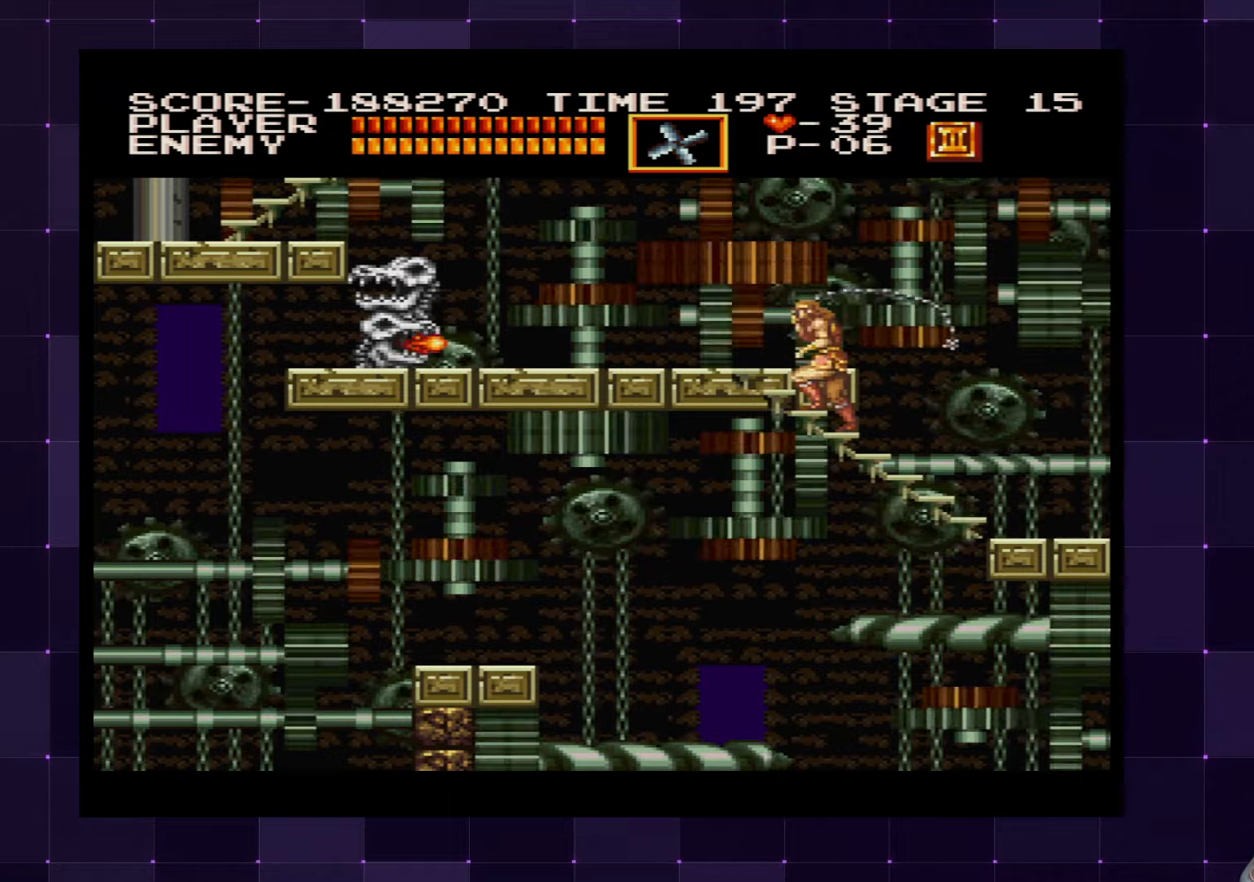
{"buttons": [], "left_stick": "center", "right_stick": "center", "events": [[50, "SQUARE", "up"], [117, "SQUARE", "down"], [200, "SQUARE", "up"], [250, "SQUARE", "down"], [317, "SQUARE", "up"], [384, "SQUARE", "down"], [467, "SQUARE", "up"]]}
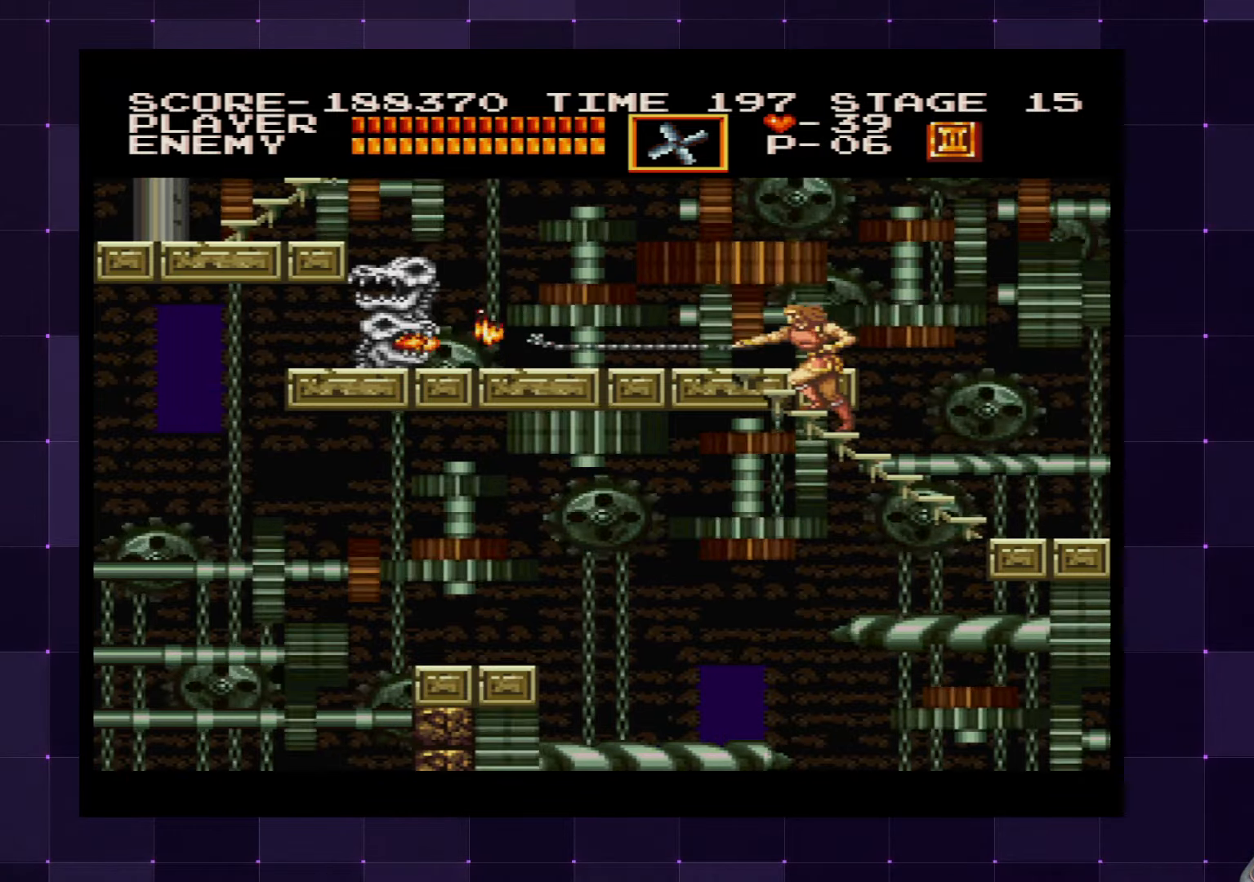
{"buttons": ["DPAD_LEFT"], "left_stick": "center", "right_stick": "center", "events": [[34, "SQUARE", "down"], [117, "SQUARE", "up"], [167, "SQUARE", "down"], [250, "SQUARE", "up"], [300, "SQUARE", "down"], [400, "SQUARE", "up"], [467, "DPAD_LEFT", "down"]]}
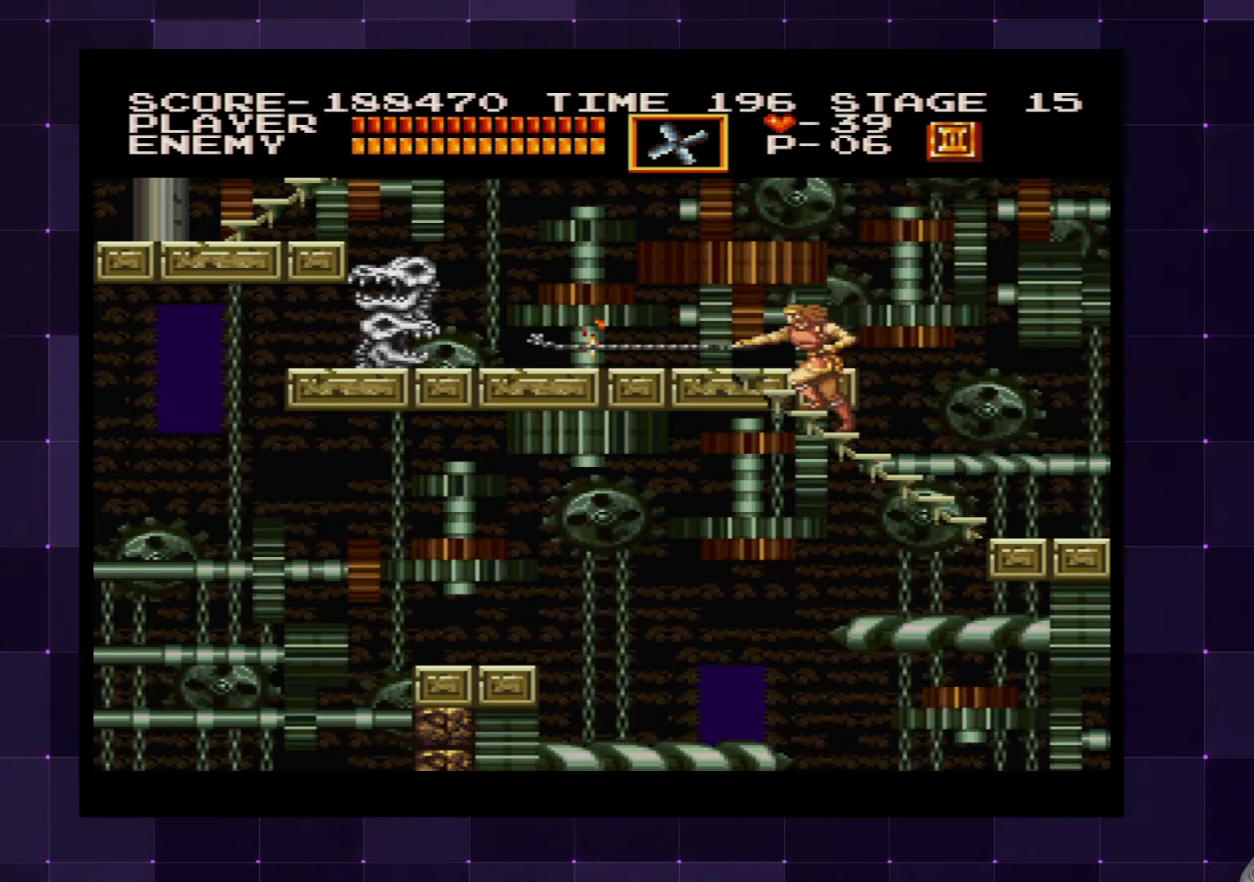
{"buttons": ["DPAD_LEFT"], "left_stick": "center", "right_stick": "center", "events": []}
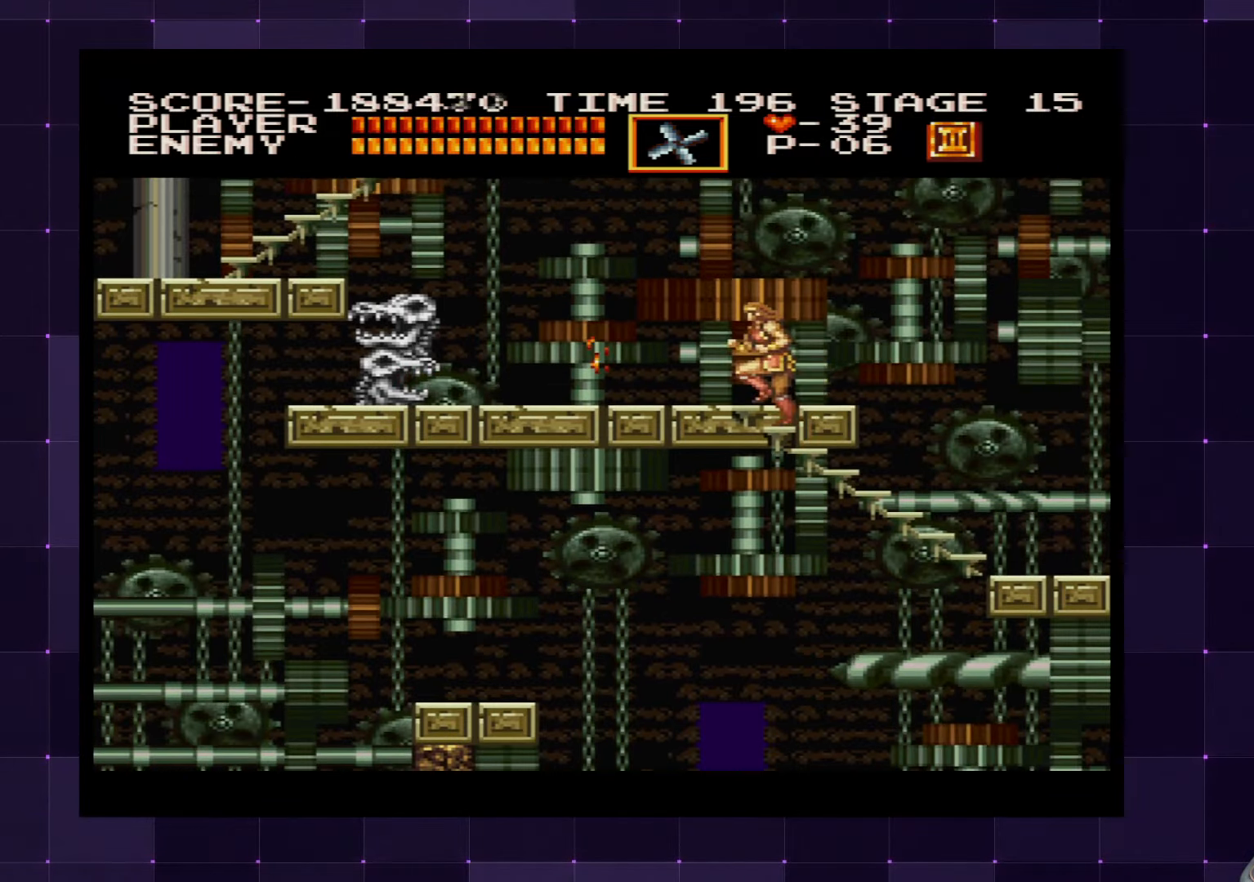
{"buttons": ["DPAD_LEFT"], "left_stick": "center", "right_stick": "center", "events": []}
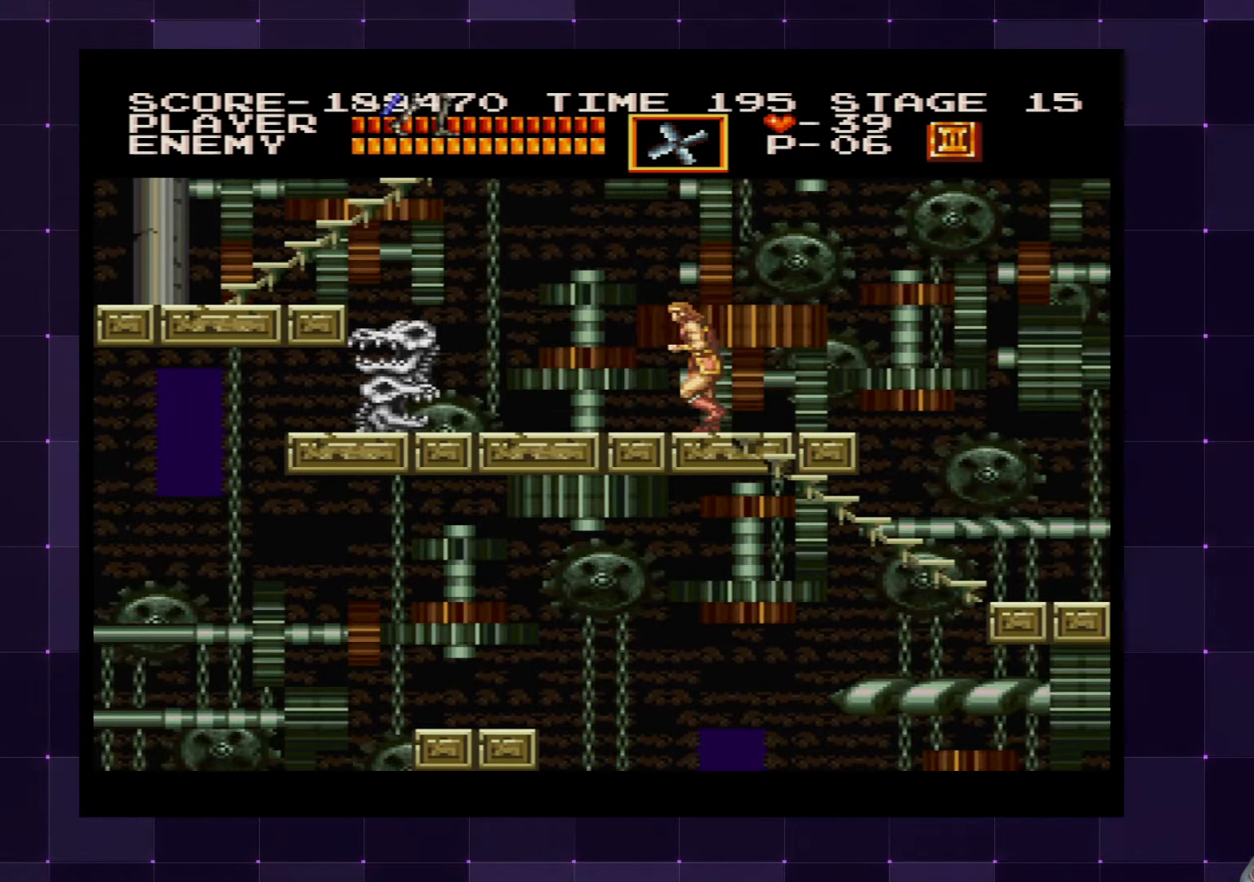
{"buttons": ["DPAD_DOWN"], "left_stick": "center", "right_stick": "center", "events": [[334, "DPAD_DOWN", "down"], [350, "DPAD_LEFT", "up"], [384, "SQUARE", "down"], [450, "SQUARE", "up"]]}
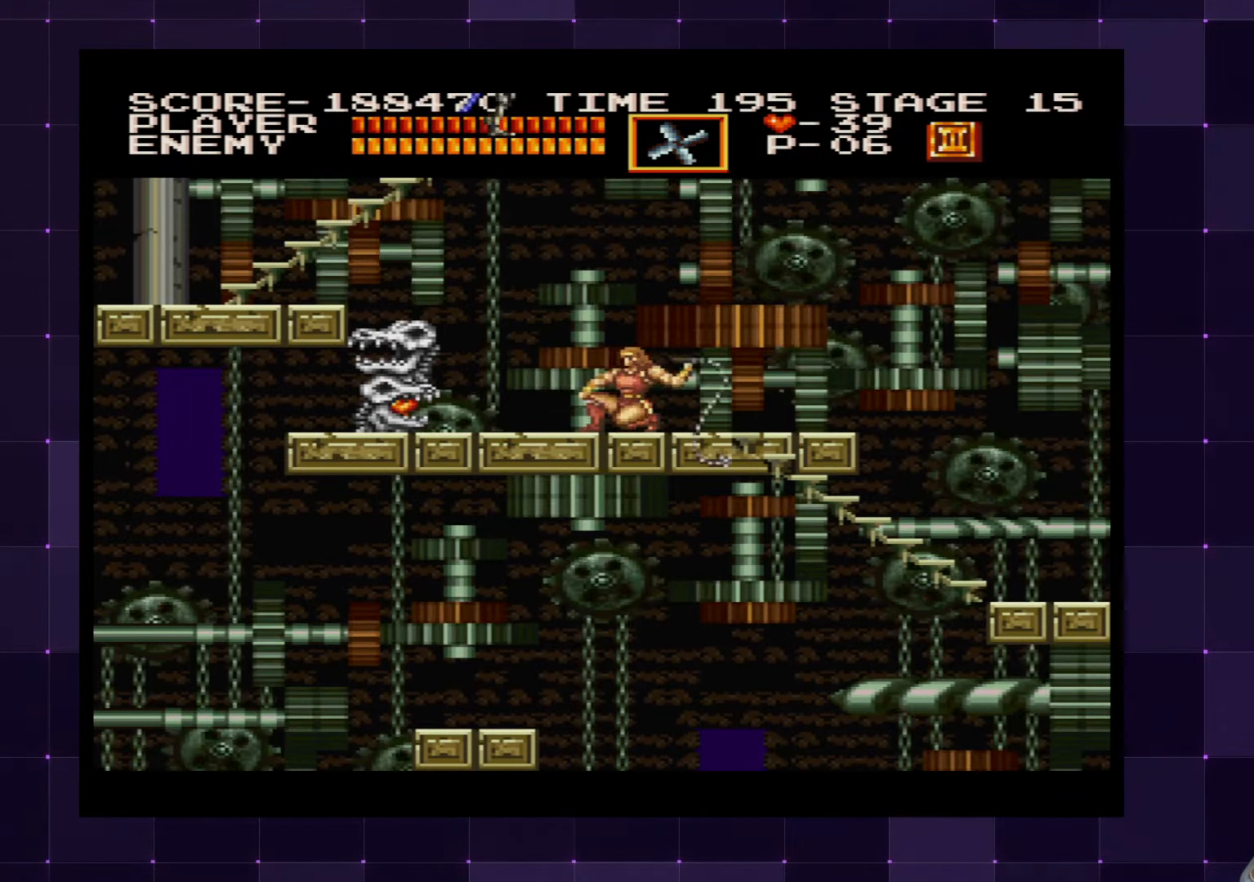
{"buttons": ["DPAD_DOWN"], "left_stick": "center", "right_stick": "center", "events": [[17, "SQUARE", "down"], [84, "SQUARE", "up"], [150, "SQUARE", "down"], [217, "SQUARE", "up"], [284, "SQUARE", "down"], [350, "SQUARE", "up"], [400, "SQUARE", "down"], [484, "SQUARE", "up"]]}
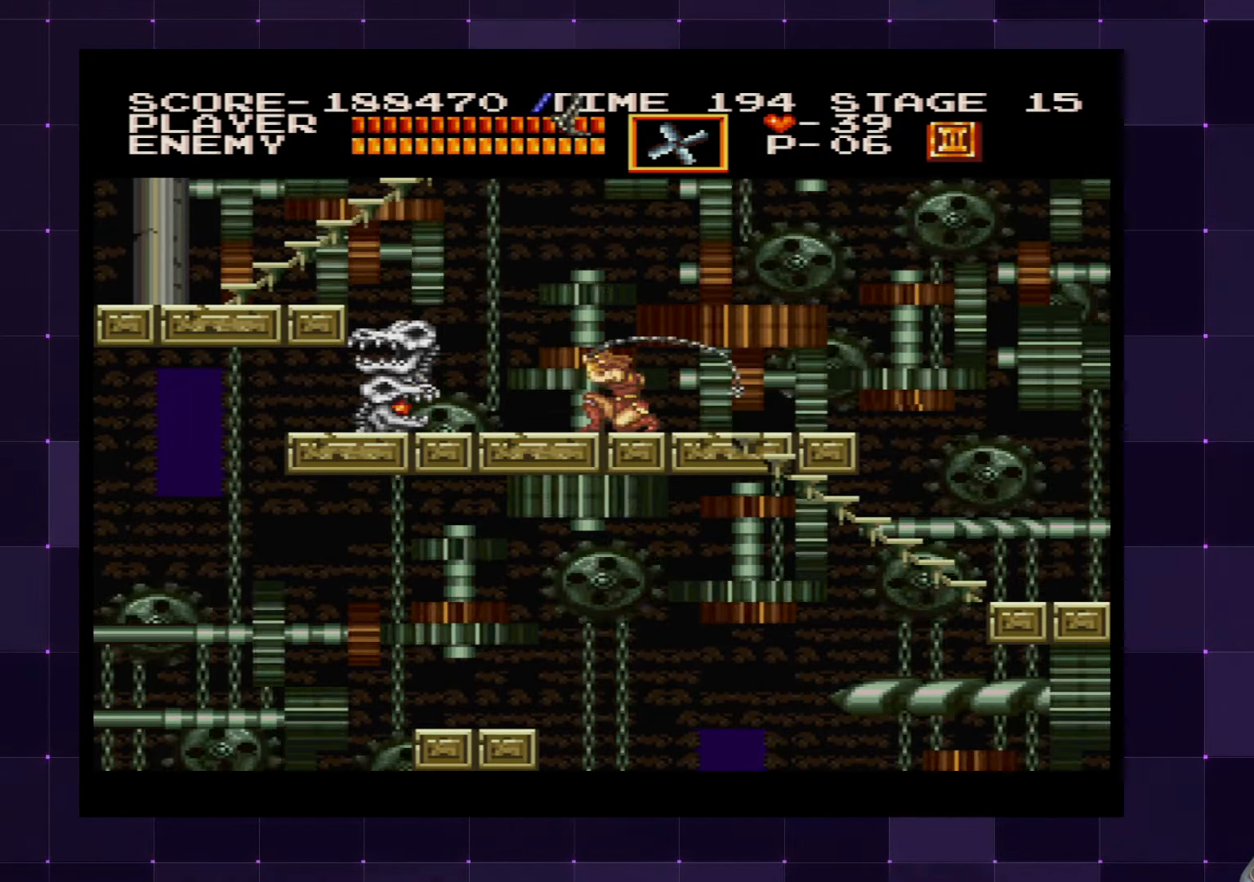
{"buttons": ["DPAD_DOWN"], "left_stick": "center", "right_stick": "center", "events": [[34, "SQUARE", "down"], [117, "SQUARE", "up"], [150, "SQUARE", "down"], [234, "SQUARE", "up"], [284, "SQUARE", "down"], [367, "SQUARE", "up"], [400, "SQUARE", "down"], [500, "SQUARE", "up"]]}
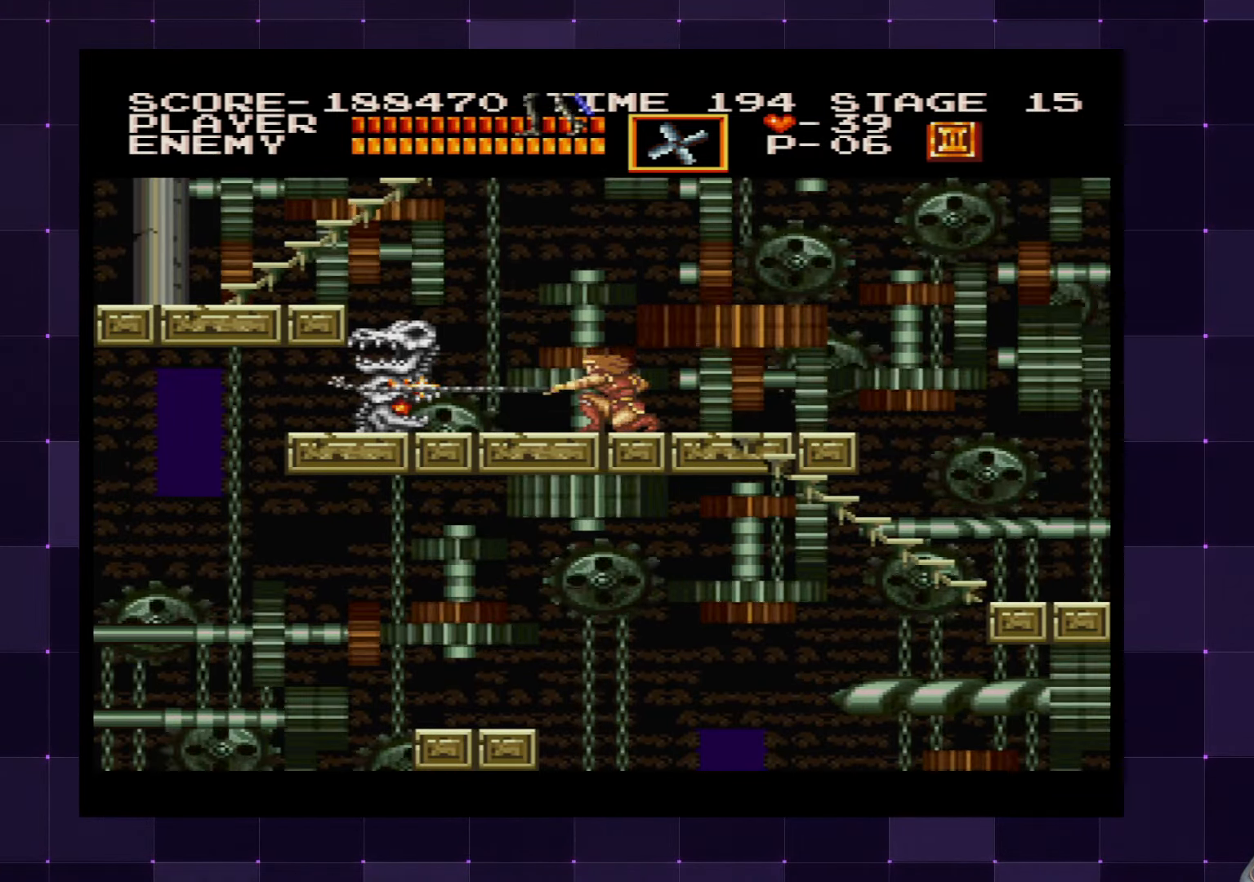
{"buttons": ["SQUARE", "DPAD_DOWN"], "left_stick": "center", "right_stick": "center", "events": [[50, "SQUARE", "down"], [117, "SQUARE", "up"], [167, "SQUARE", "down"], [250, "SQUARE", "up"], [300, "SQUARE", "down"], [384, "SQUARE", "up"], [434, "SQUARE", "down"]]}